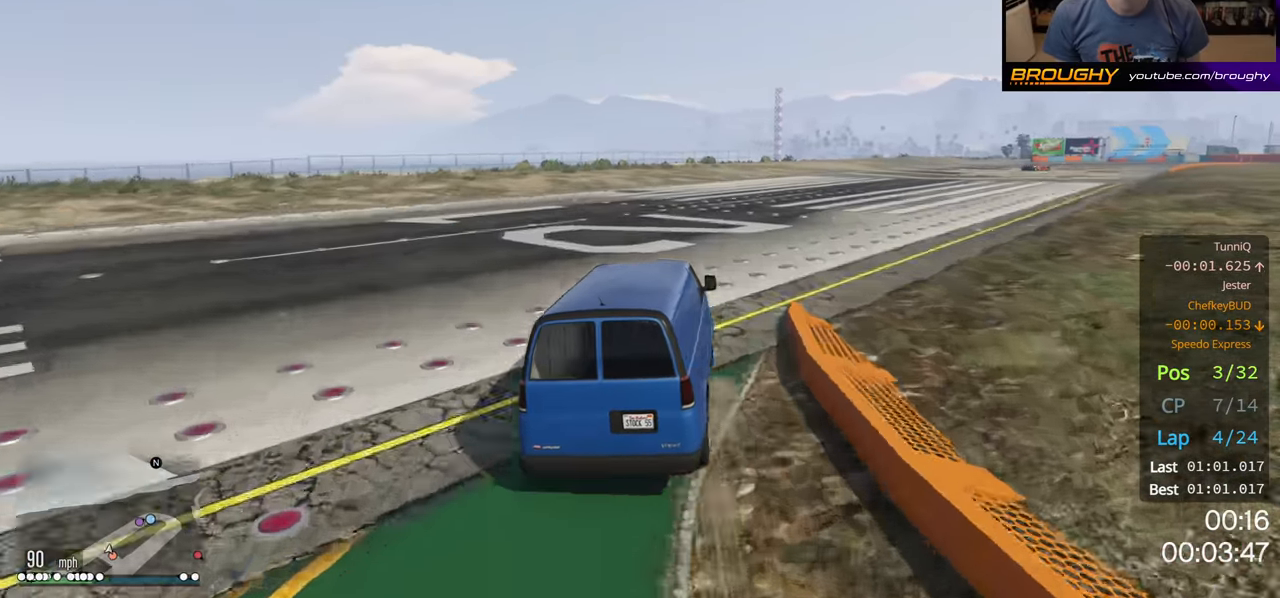
Gameplay with a controller (Xbox layout); each line is a JSON object with the inputs held at the frame after it. "events" lists button and stick changes between this image and that frame as [ms after this image, input, new state], when the widget could be followed in between.
{"buttons": ["R2"], "left_stick": "right", "right_stick": "center", "events": []}
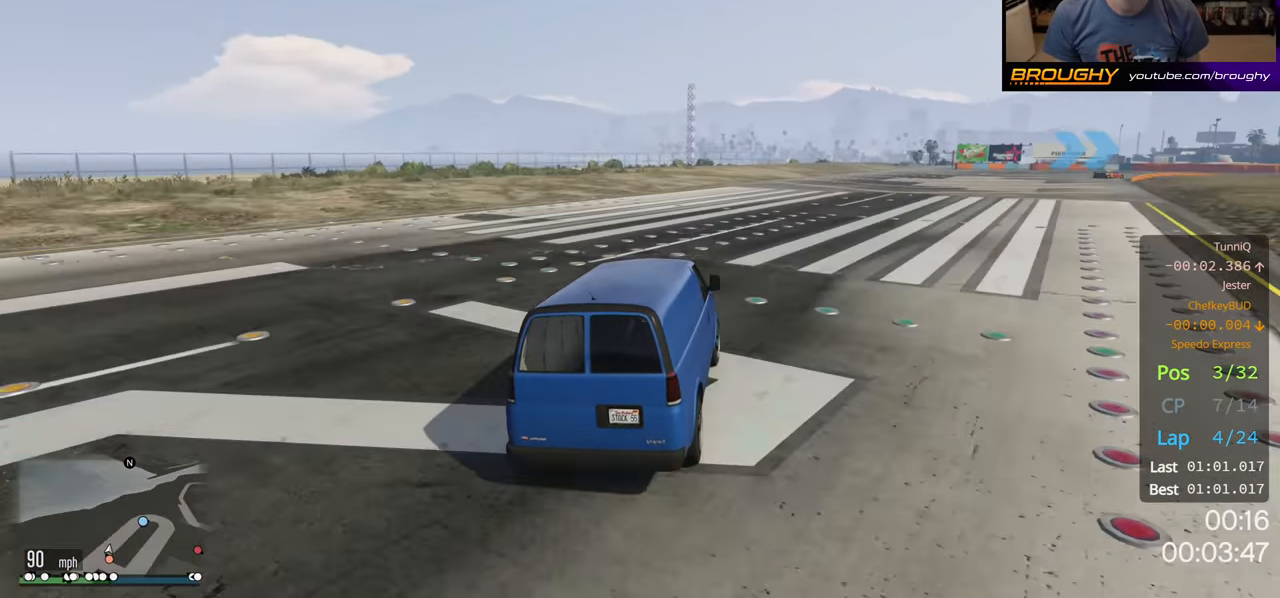
{"buttons": ["R2"], "left_stick": "right", "right_stick": "center", "events": []}
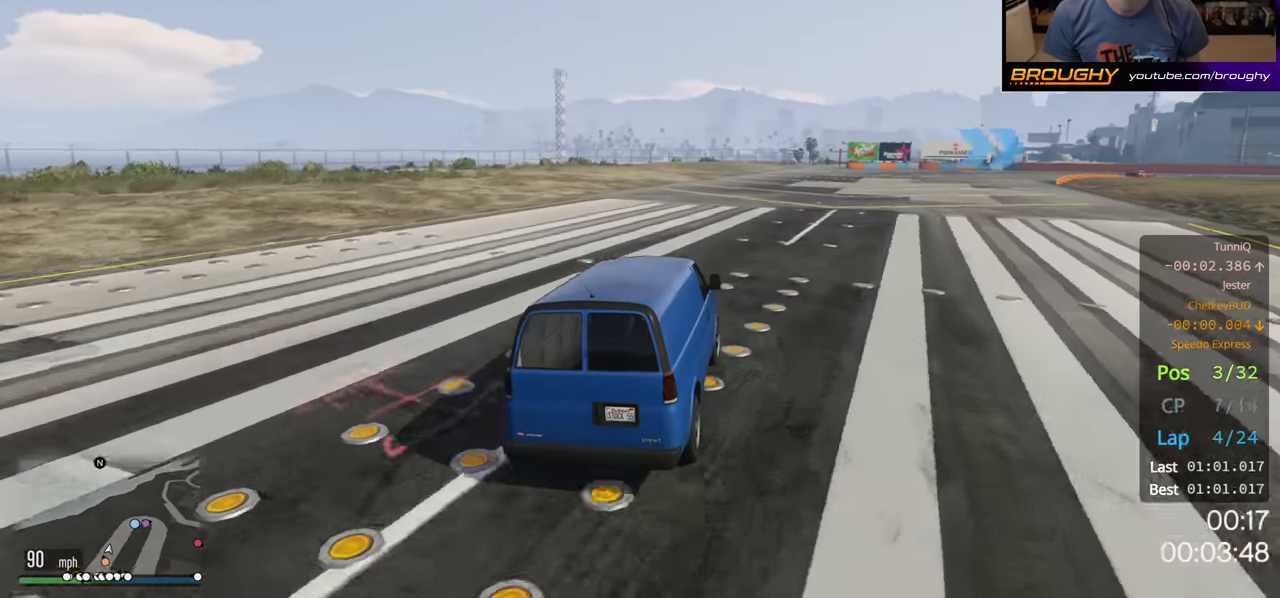
{"buttons": ["R2"], "left_stick": "right", "right_stick": "center", "events": []}
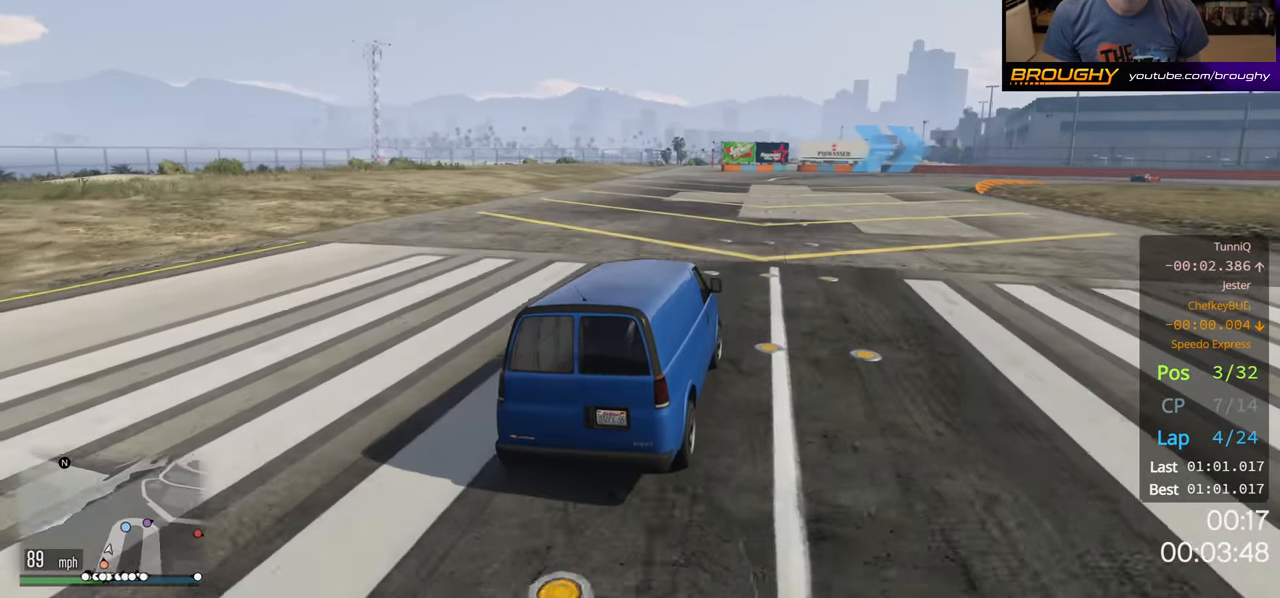
{"buttons": ["R2"], "left_stick": "right", "right_stick": "center", "events": [[283, "left_stick", "center"], [500, "left_stick", "right"]]}
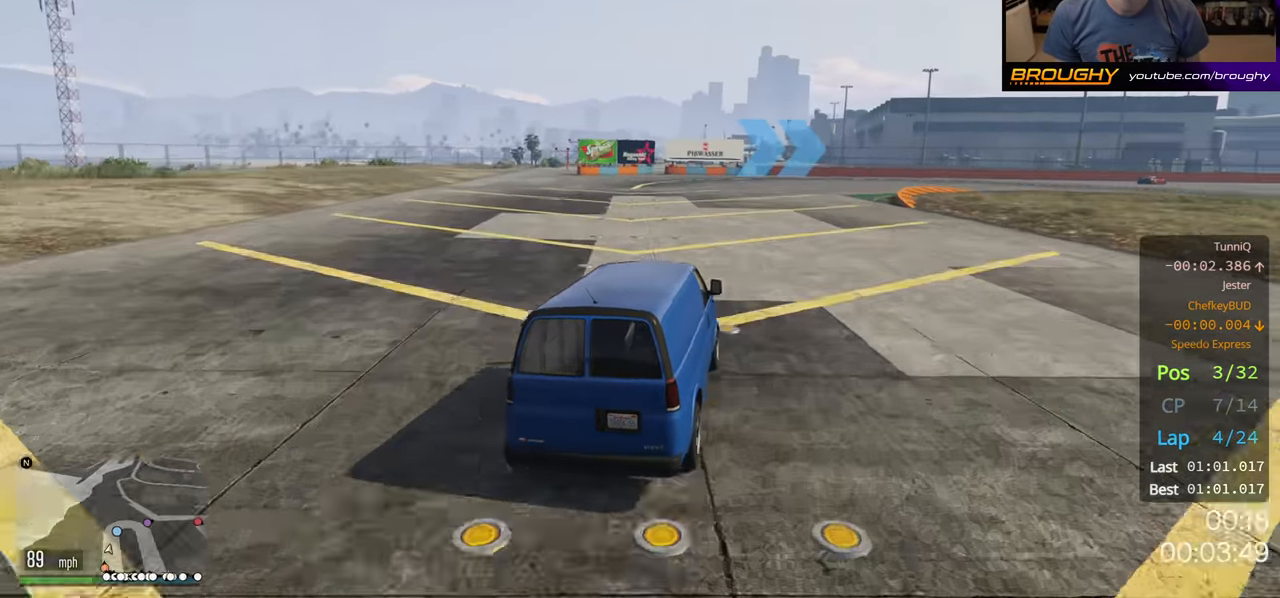
{"buttons": ["R2"], "left_stick": "right", "right_stick": "center", "events": []}
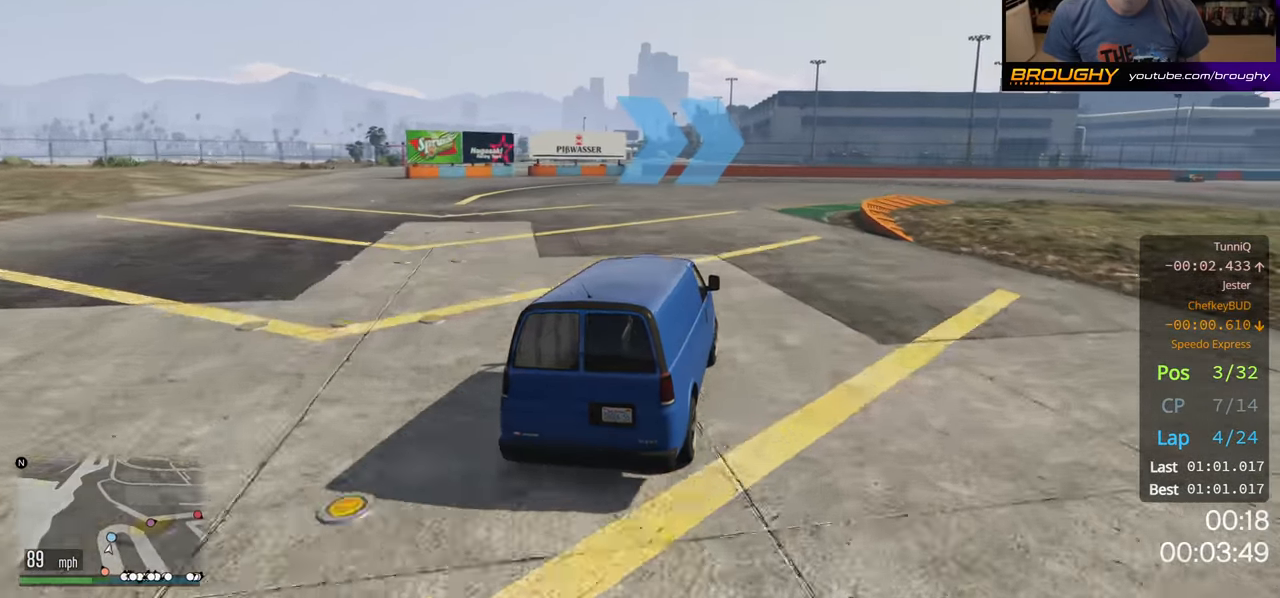
{"buttons": ["R2"], "left_stick": "right", "right_stick": "center", "events": []}
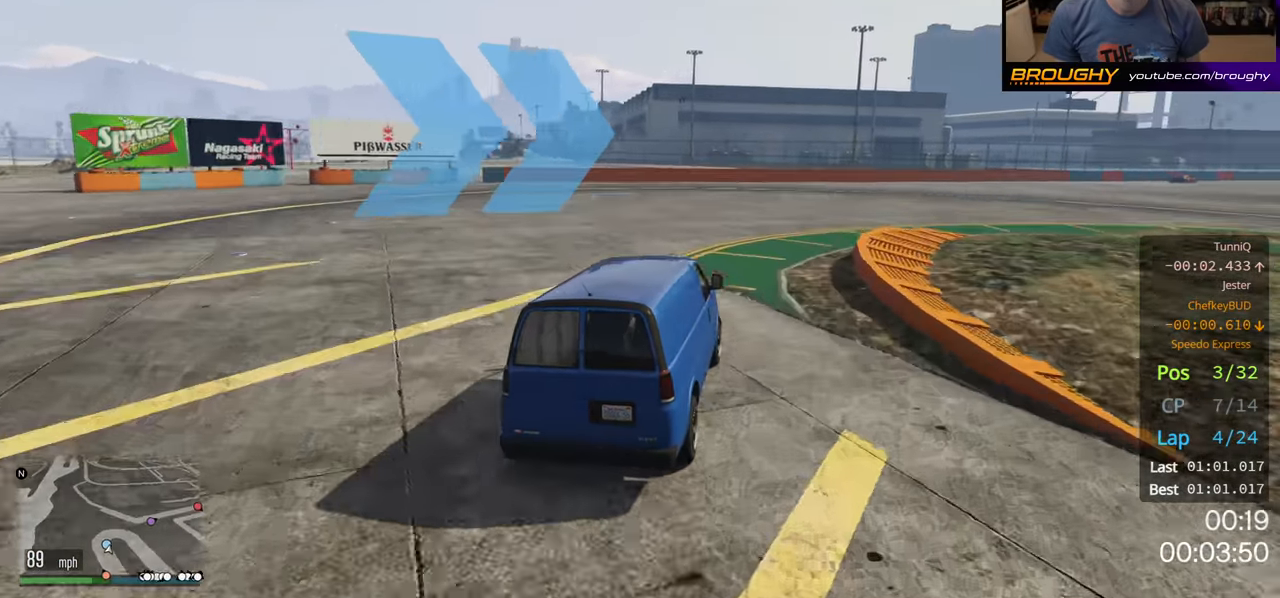
{"buttons": ["R2"], "left_stick": "right", "right_stick": "center", "events": []}
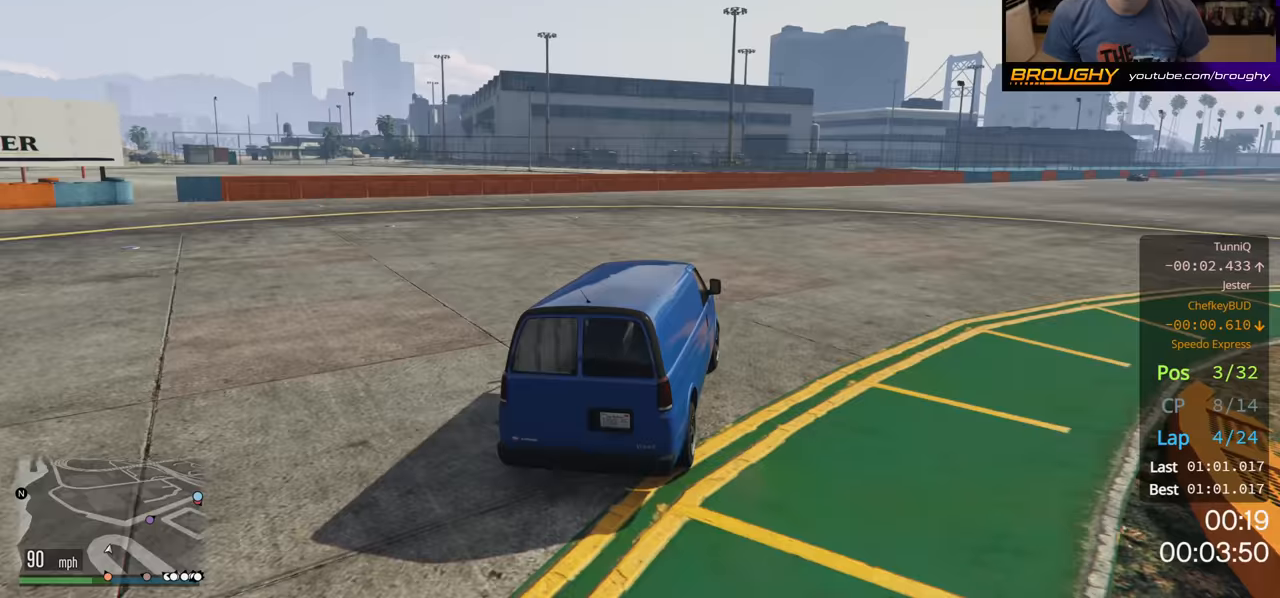
{"buttons": ["R2"], "left_stick": "center", "right_stick": "center", "events": [[183, "left_stick", "center"], [283, "left_stick", "right"], [500, "left_stick", "center"]]}
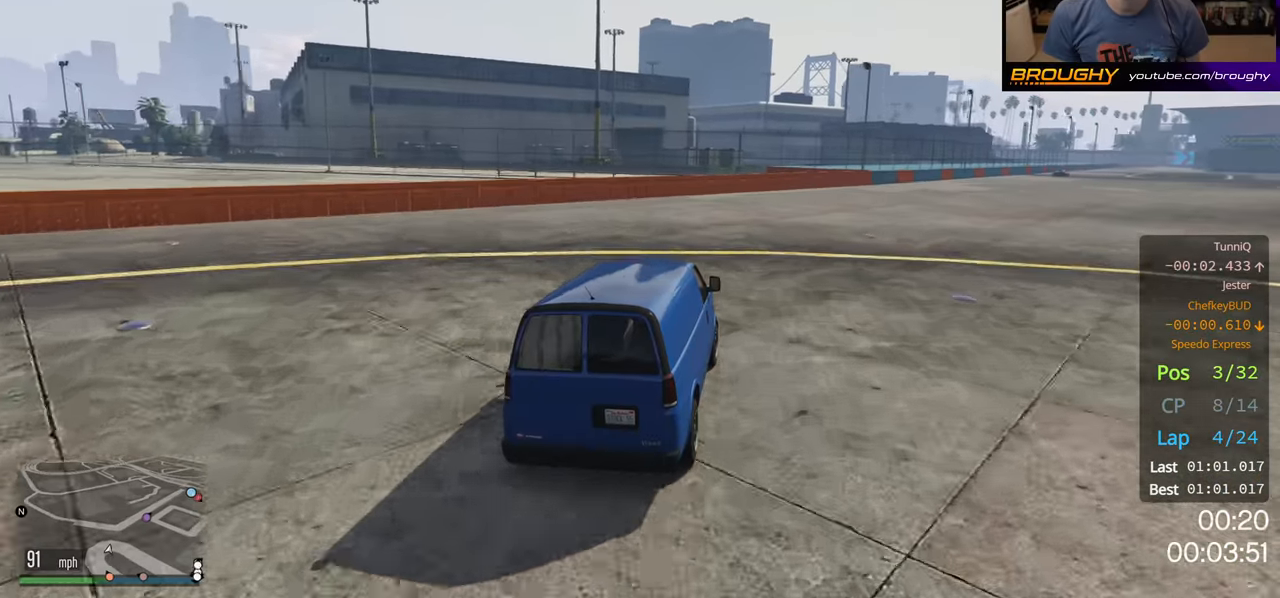
{"buttons": ["R2"], "left_stick": "center", "right_stick": "center", "events": [[33, "left_stick", "right"], [417, "left_stick", "center"]]}
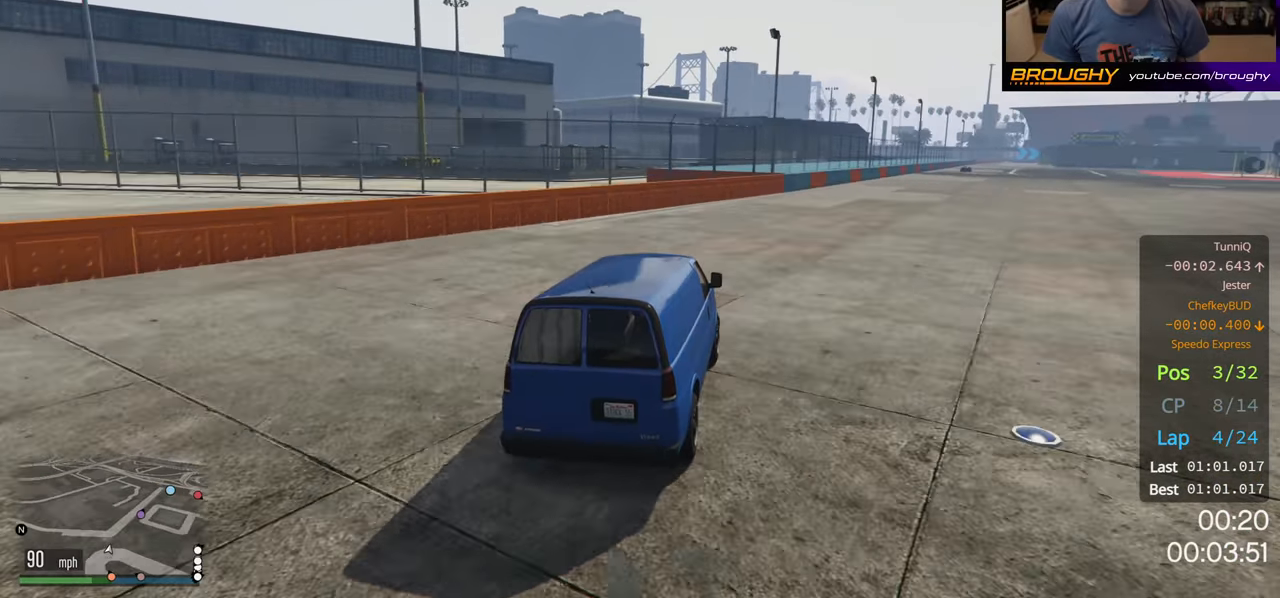
{"buttons": ["R2"], "left_stick": "right", "right_stick": "center", "events": [[50, "left_stick", "right"], [200, "left_stick", "center"], [300, "left_stick", "right"]]}
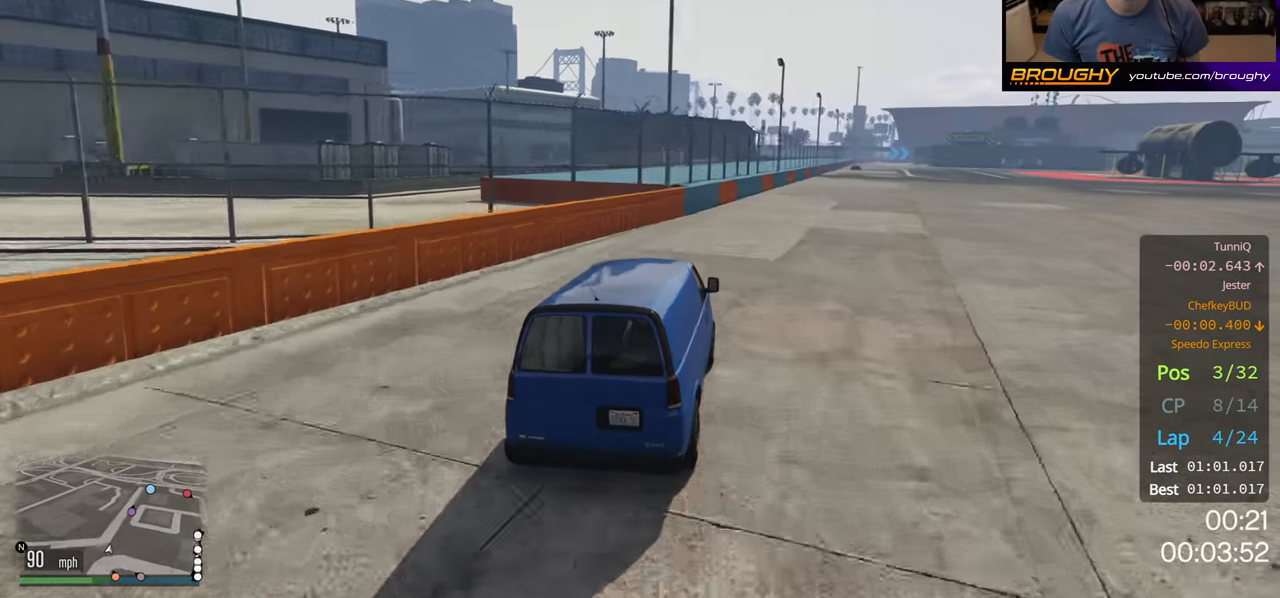
{"buttons": ["R2"], "left_stick": "right", "right_stick": "center", "events": [[250, "left_stick", "center"], [350, "left_stick", "right"]]}
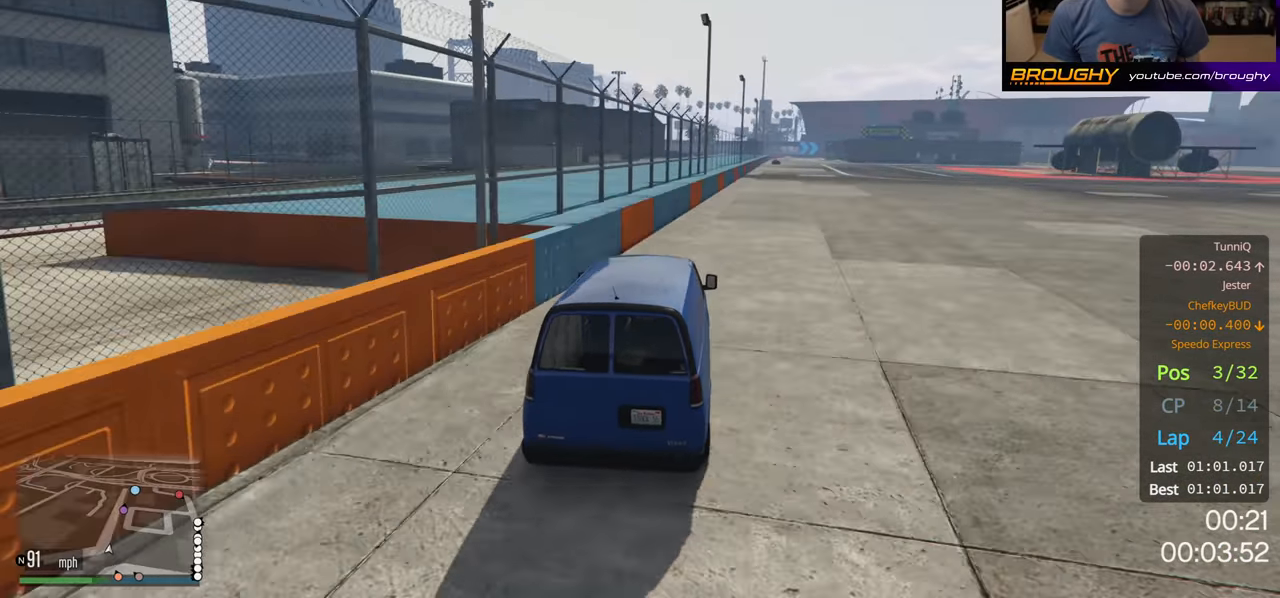
{"buttons": ["R2"], "left_stick": "center", "right_stick": "center", "events": [[267, "left_stick", "center"]]}
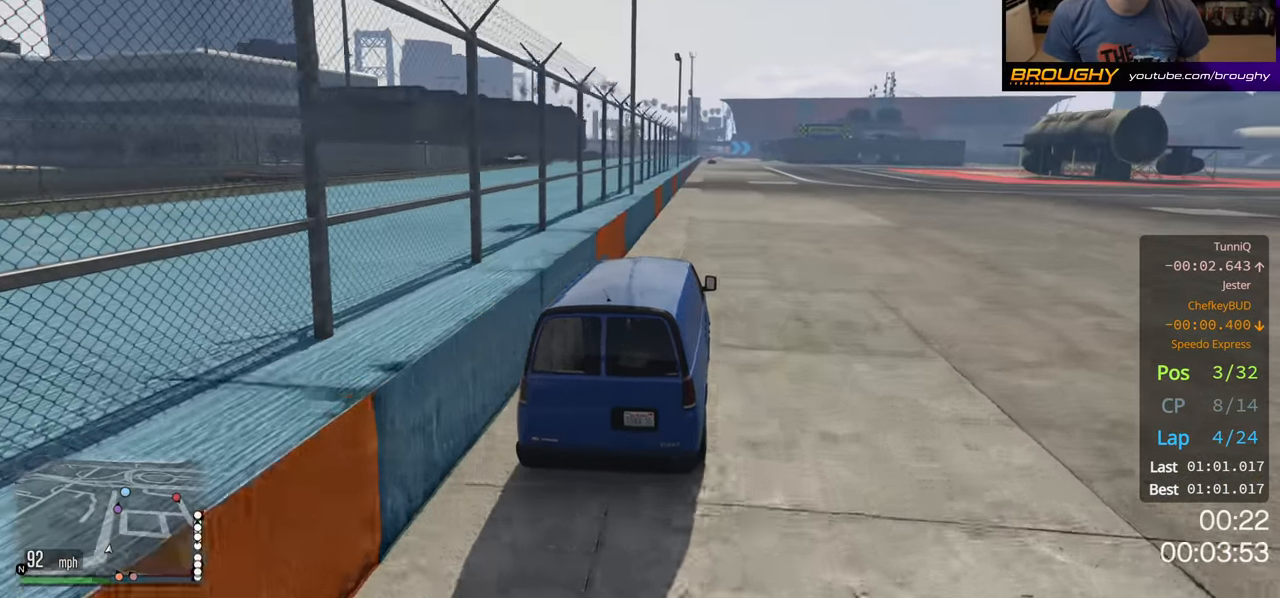
{"buttons": ["R2"], "left_stick": "center", "right_stick": "center", "events": []}
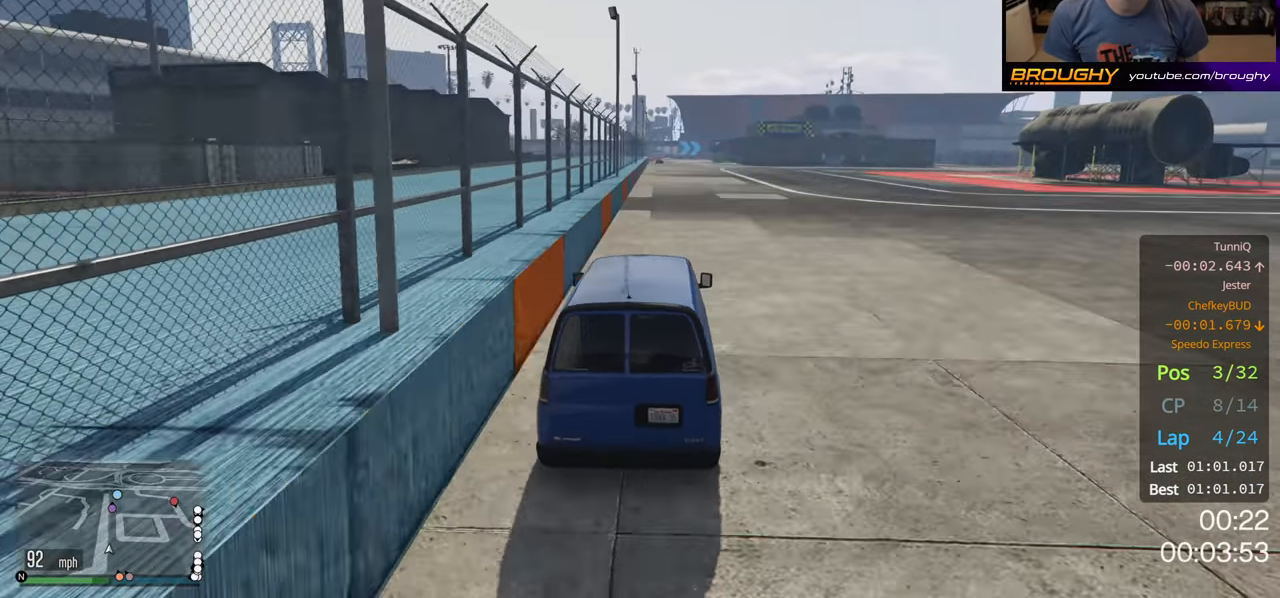
{"buttons": ["R2"], "left_stick": "center", "right_stick": "center", "events": []}
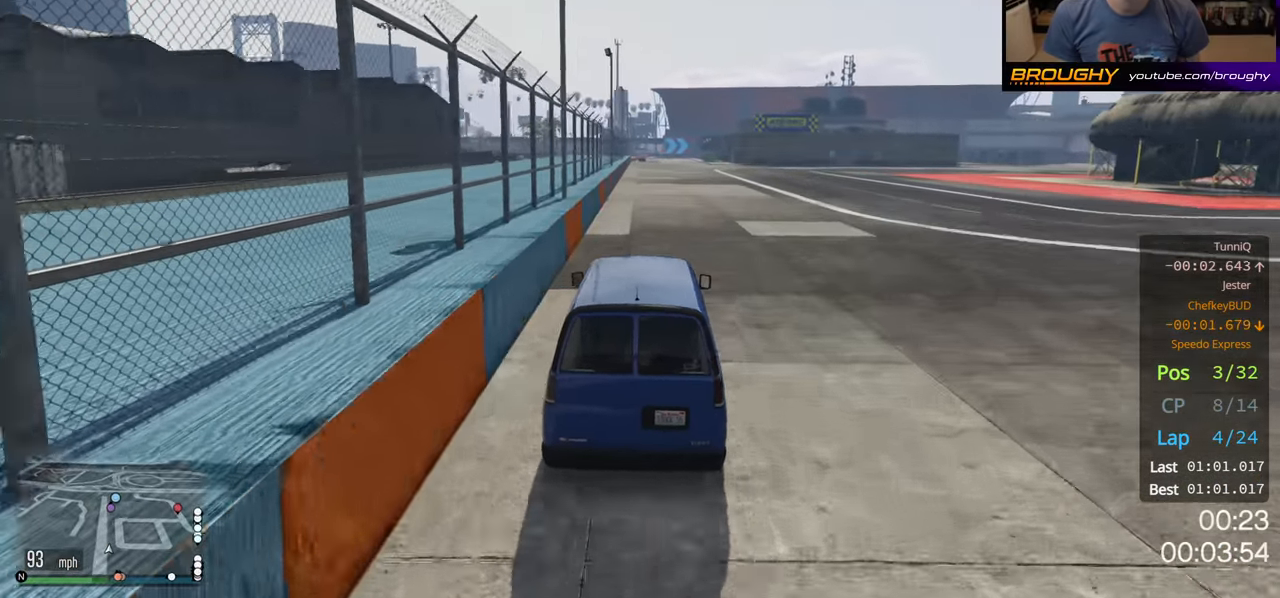
{"buttons": ["R2"], "left_stick": "center", "right_stick": "center", "events": []}
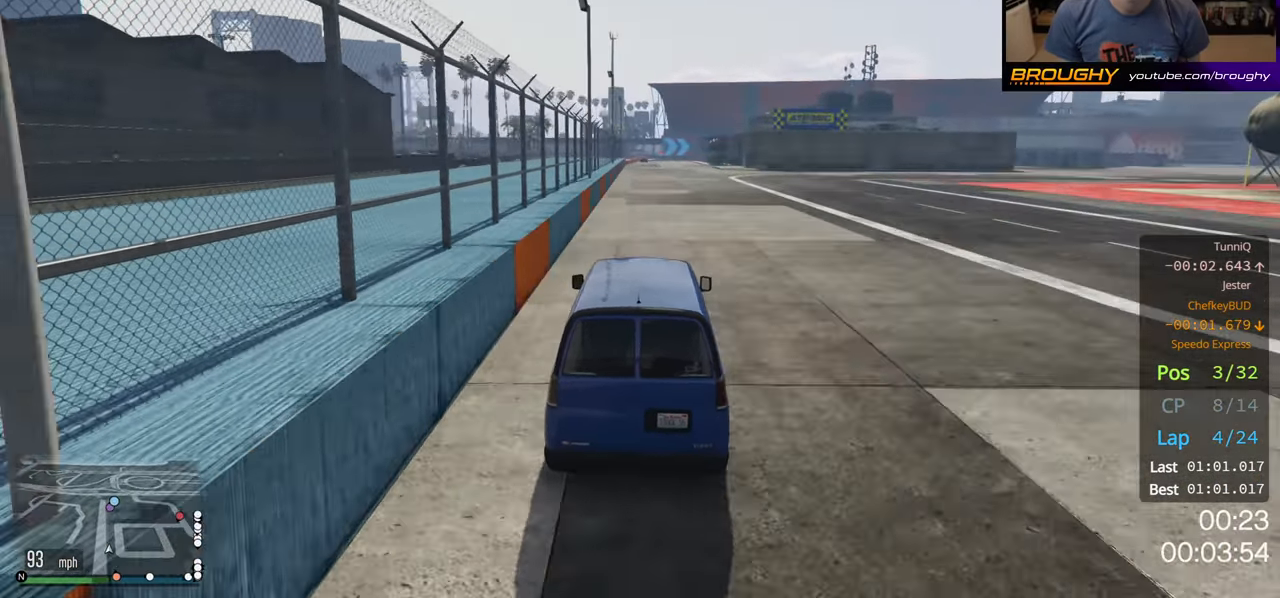
{"buttons": ["R2"], "left_stick": "center", "right_stick": "center", "events": []}
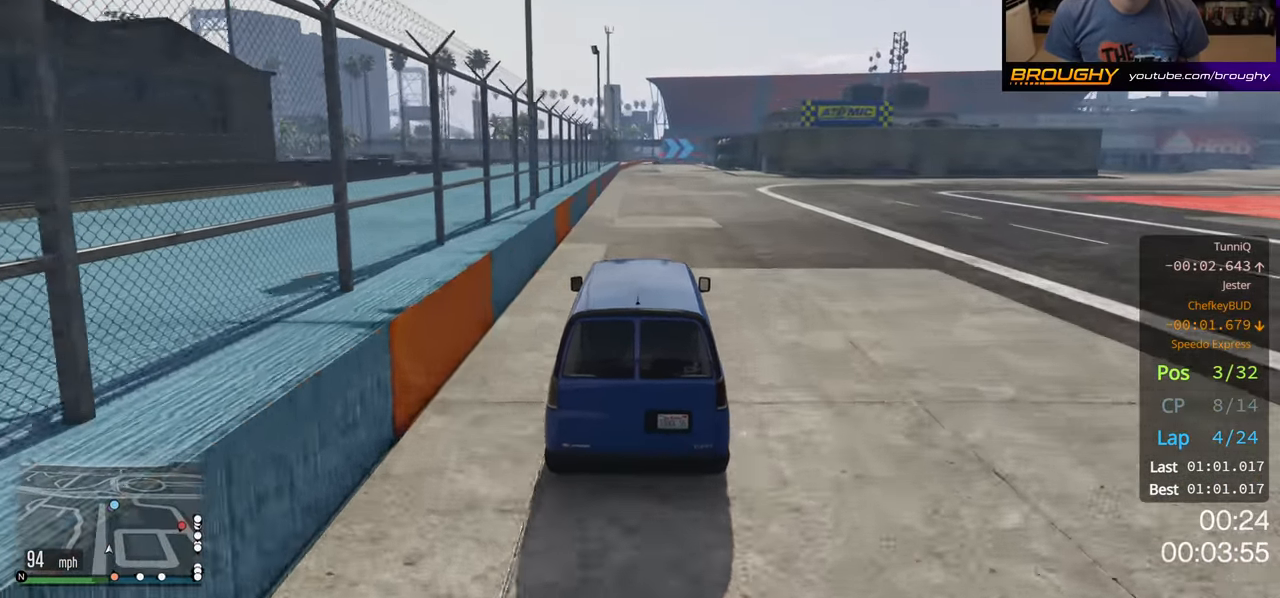
{"buttons": ["R2"], "left_stick": "up-left", "right_stick": "center", "events": [[400, "left_stick", "up-left"]]}
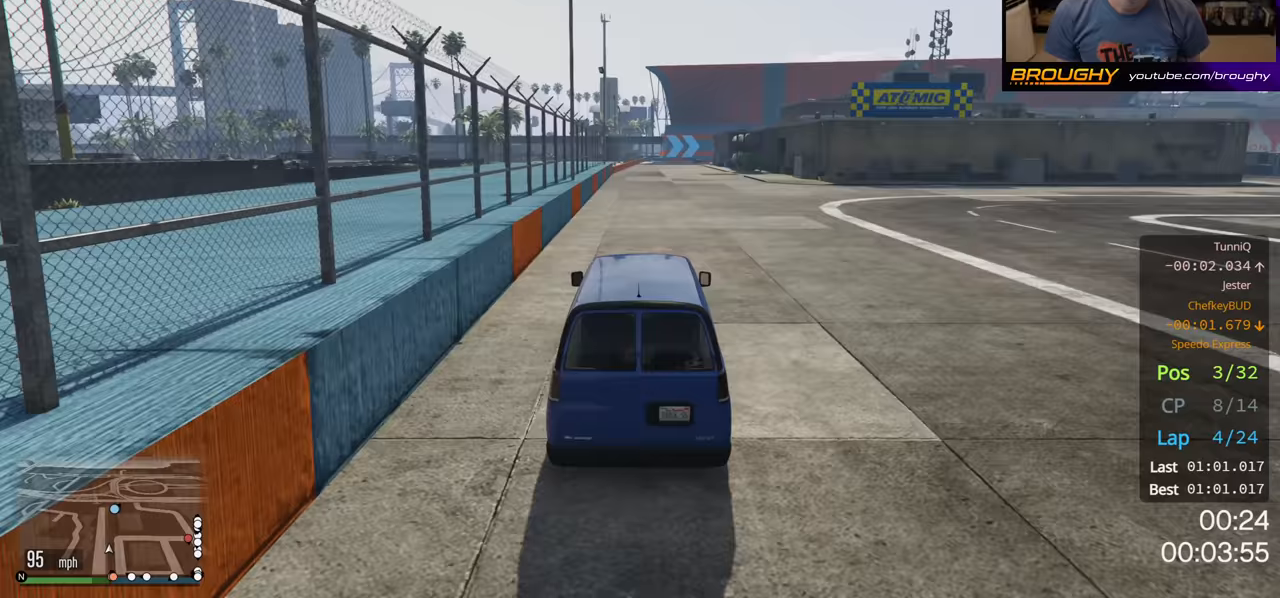
{"buttons": ["R2"], "left_stick": "left", "right_stick": "center", "events": [[17, "left_stick", "center"], [500, "left_stick", "left"]]}
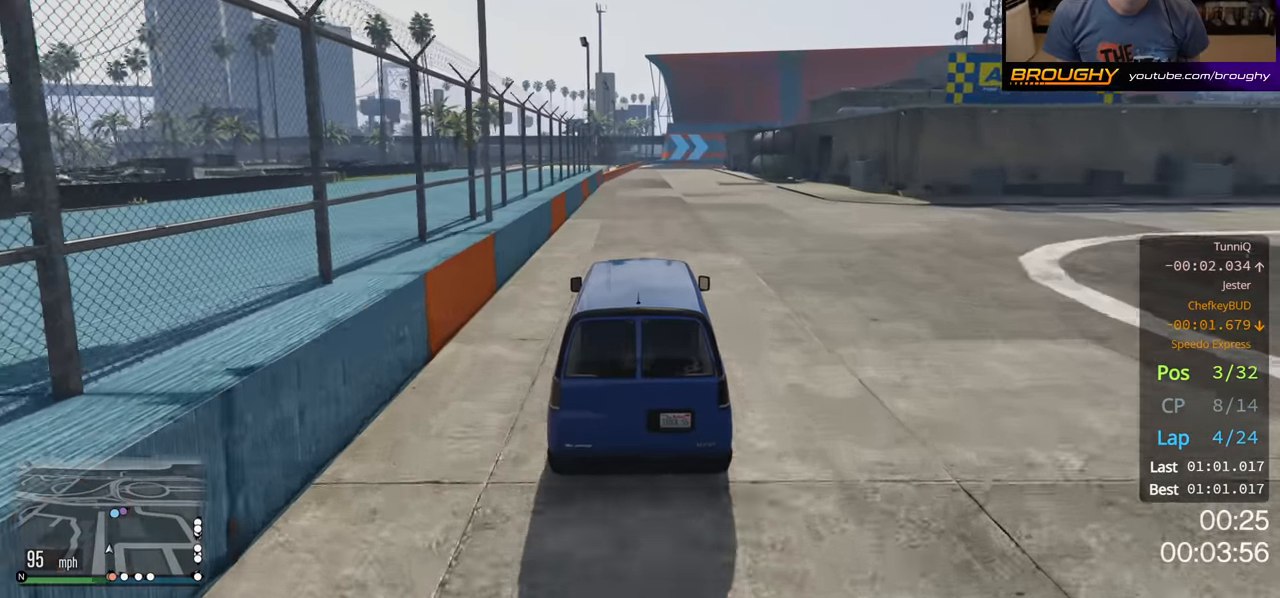
{"buttons": ["R2"], "left_stick": "center", "right_stick": "center", "events": [[100, "left_stick", "center"]]}
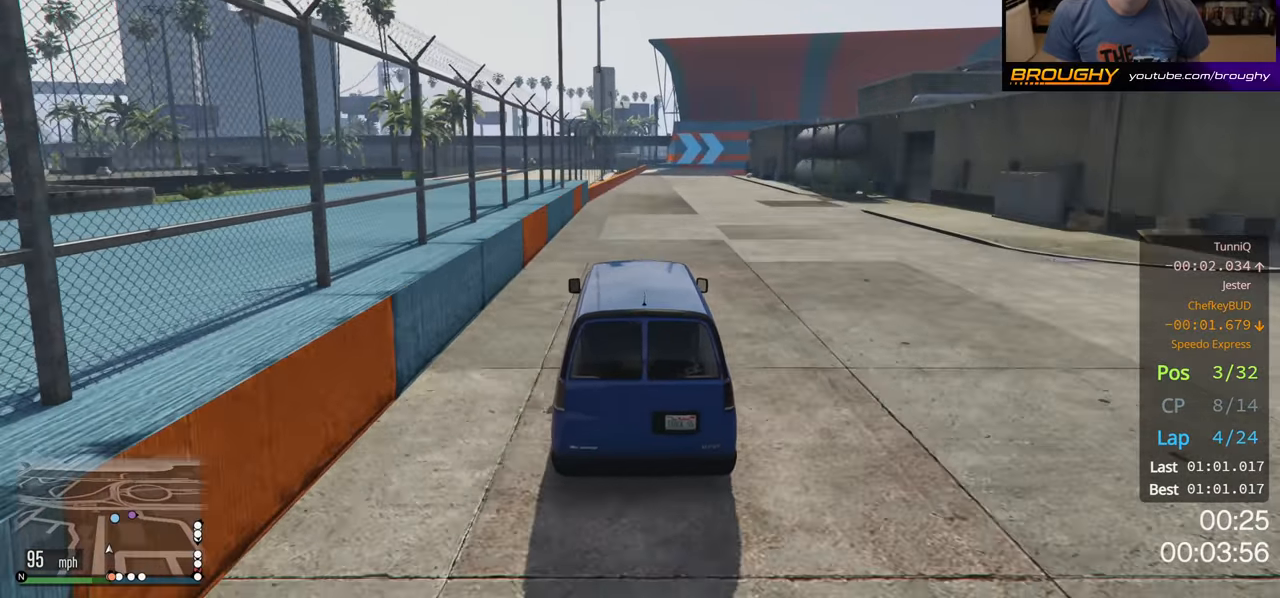
{"buttons": ["R2"], "left_stick": "center", "right_stick": "center", "events": []}
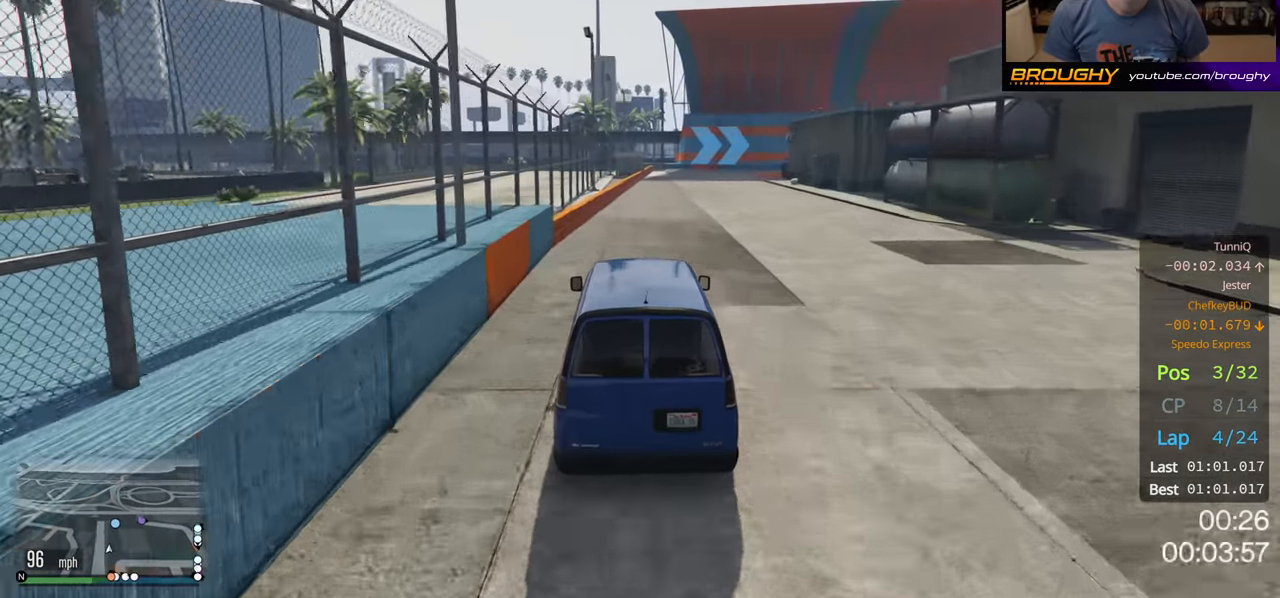
{"buttons": ["L2"], "left_stick": "right", "right_stick": "center", "events": [[217, "left_stick", "right"], [417, "L2", "down"], [500, "R2", "up"]]}
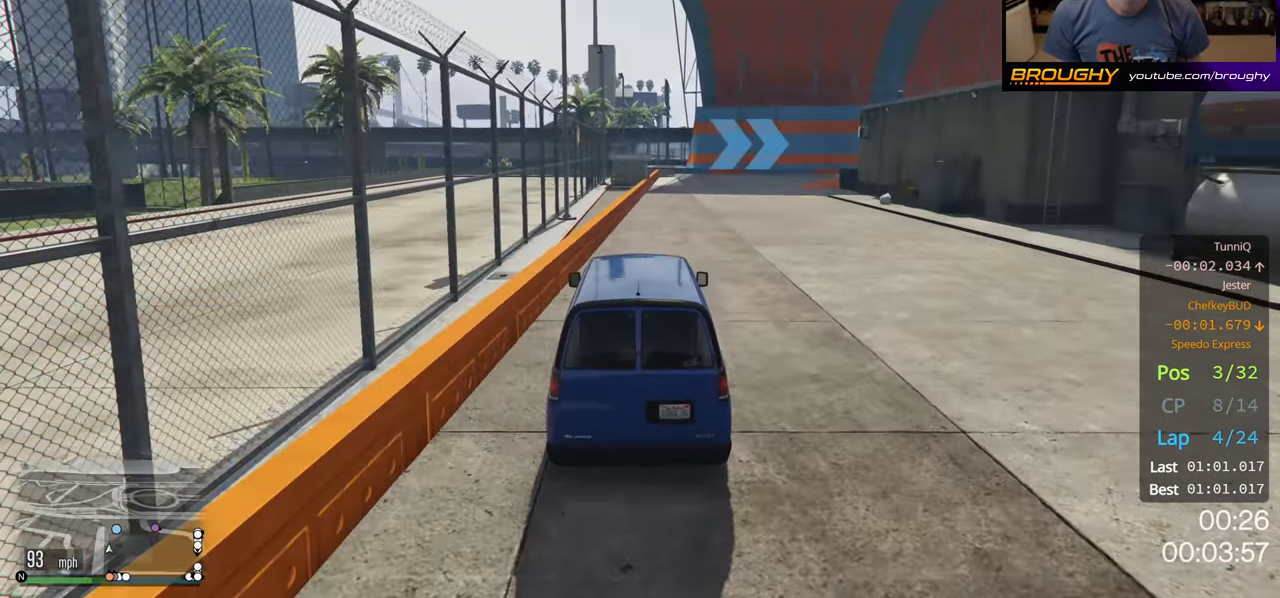
{"buttons": [], "left_stick": "right", "right_stick": "center", "events": [[350, "L2", "up"]]}
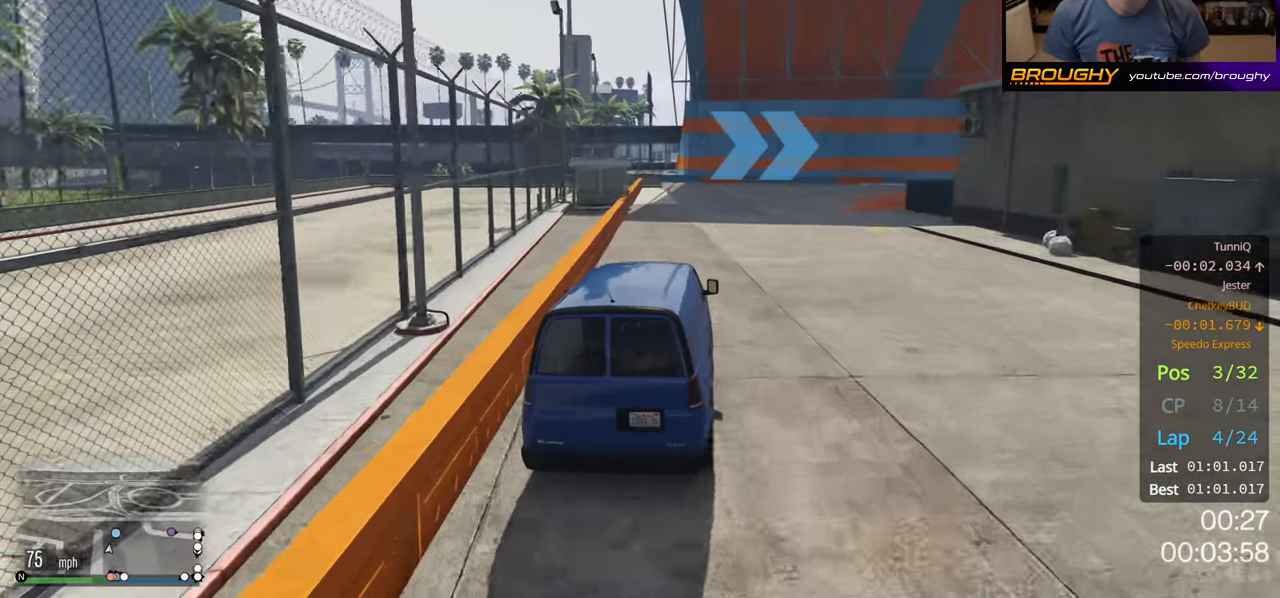
{"buttons": [], "left_stick": "right", "right_stick": "center", "events": [[183, "left_stick", "center"], [250, "left_stick", "right"], [400, "left_stick", "center"], [483, "left_stick", "right"]]}
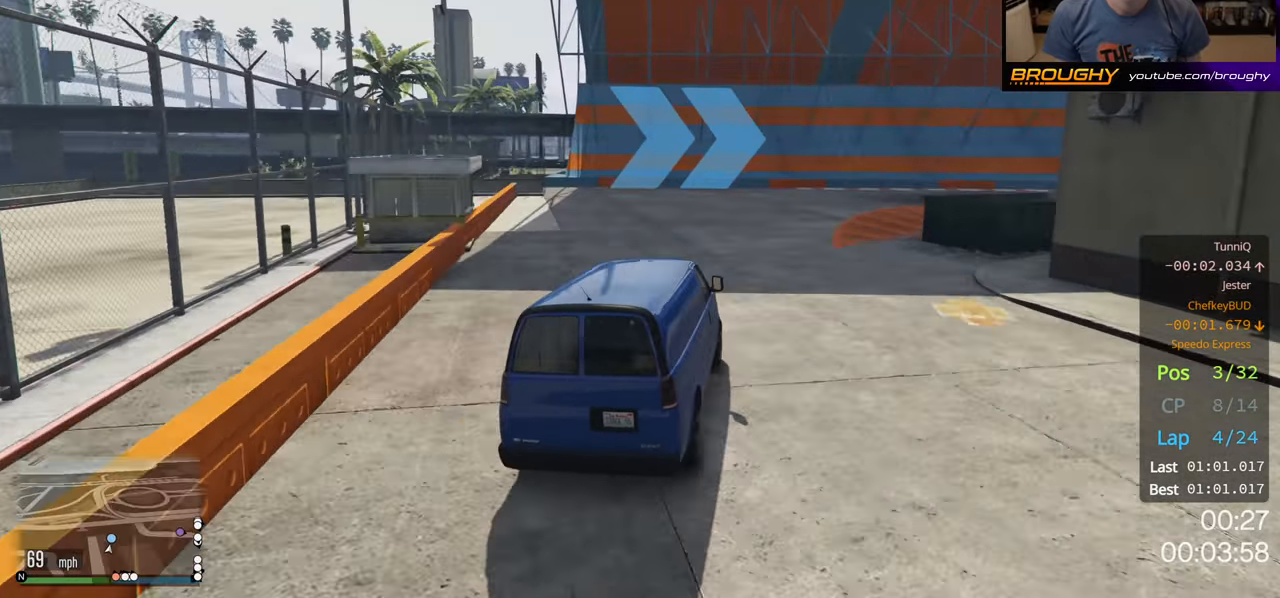
{"buttons": ["R2"], "left_stick": "right", "right_stick": "center", "events": [[200, "R2", "down"]]}
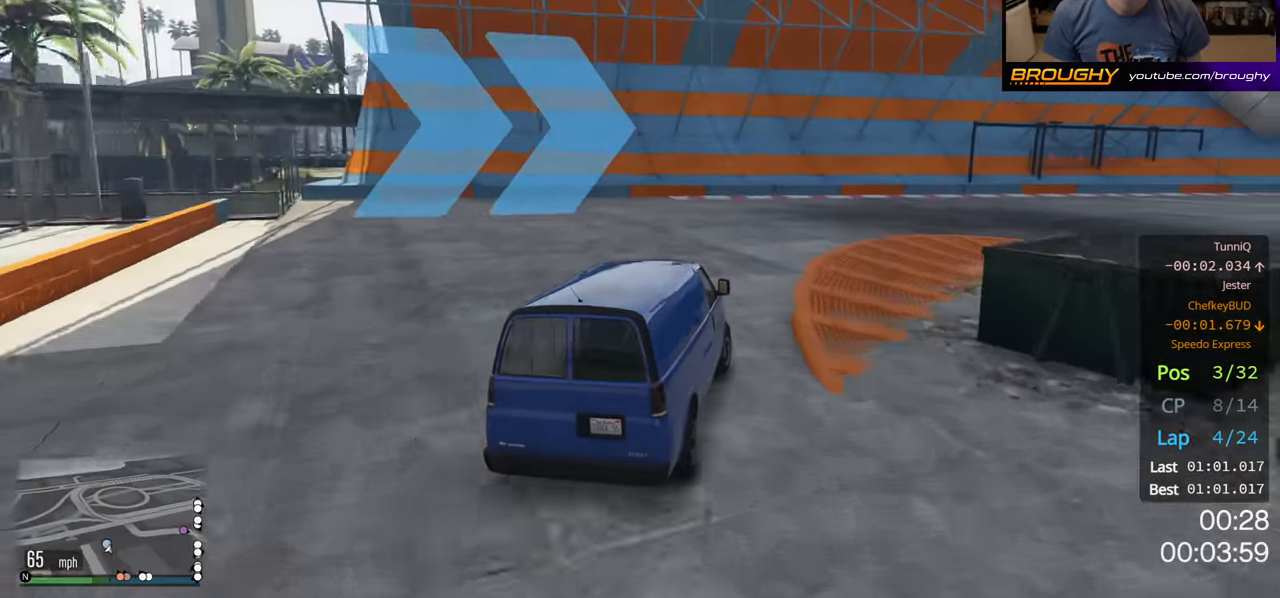
{"buttons": ["R2"], "left_stick": "right", "right_stick": "center", "events": []}
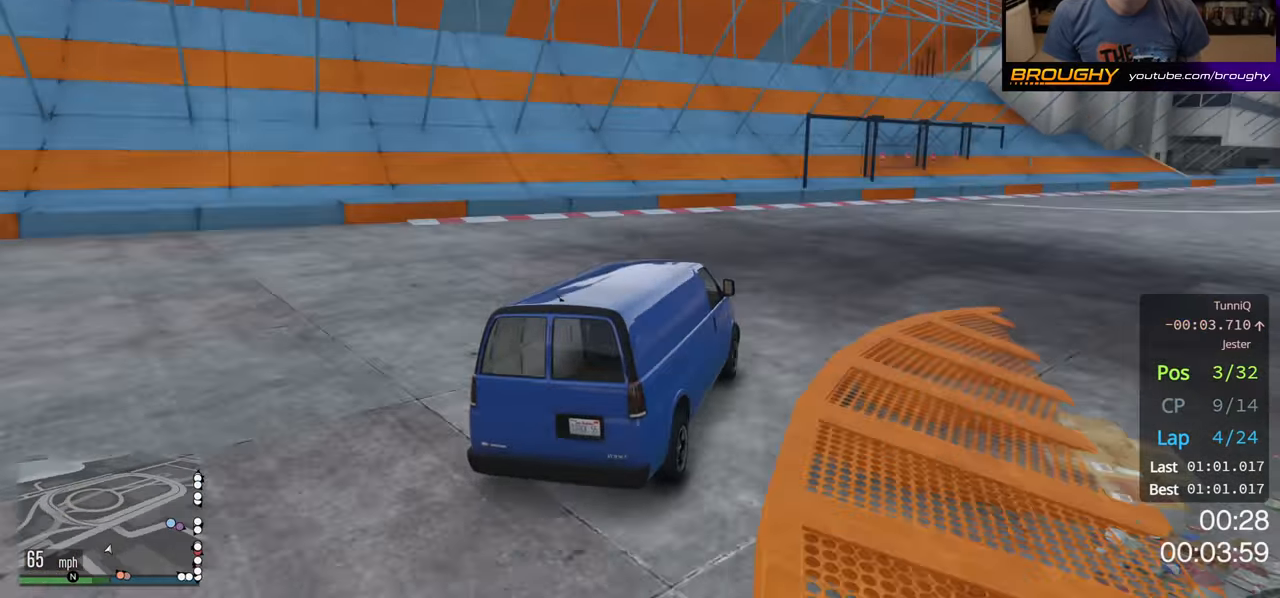
{"buttons": ["R2"], "left_stick": "right", "right_stick": "center", "events": []}
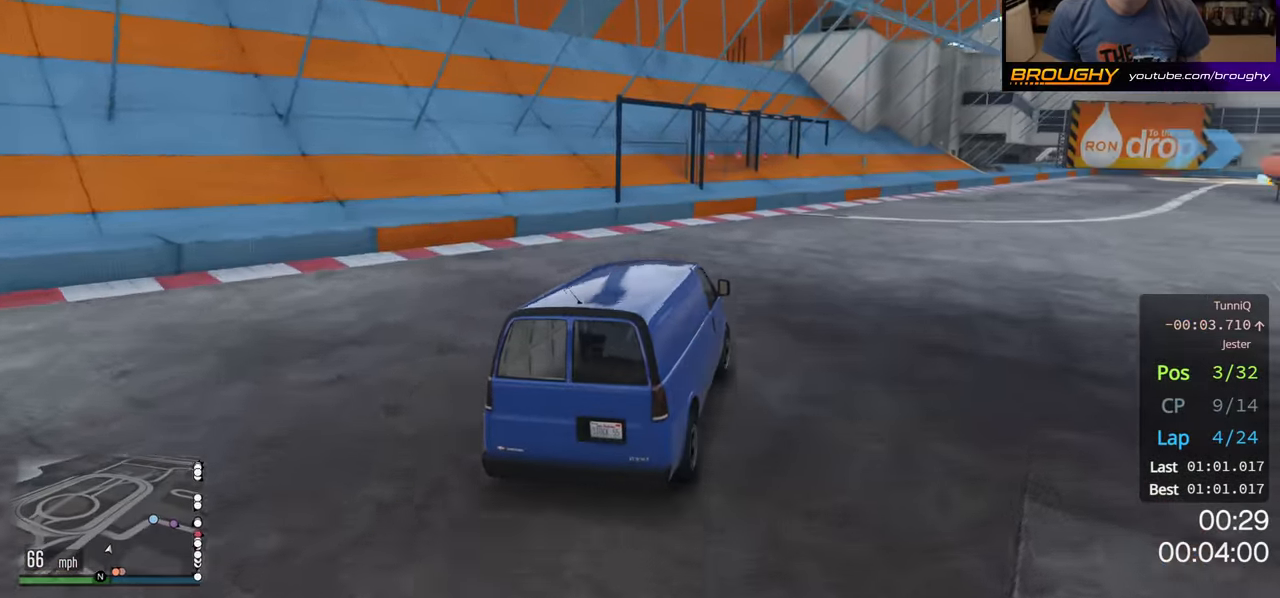
{"buttons": ["R2"], "left_stick": "right", "right_stick": "center", "events": [[33, "left_stick", "center"], [133, "left_stick", "right"], [300, "left_stick", "center"], [383, "left_stick", "right"]]}
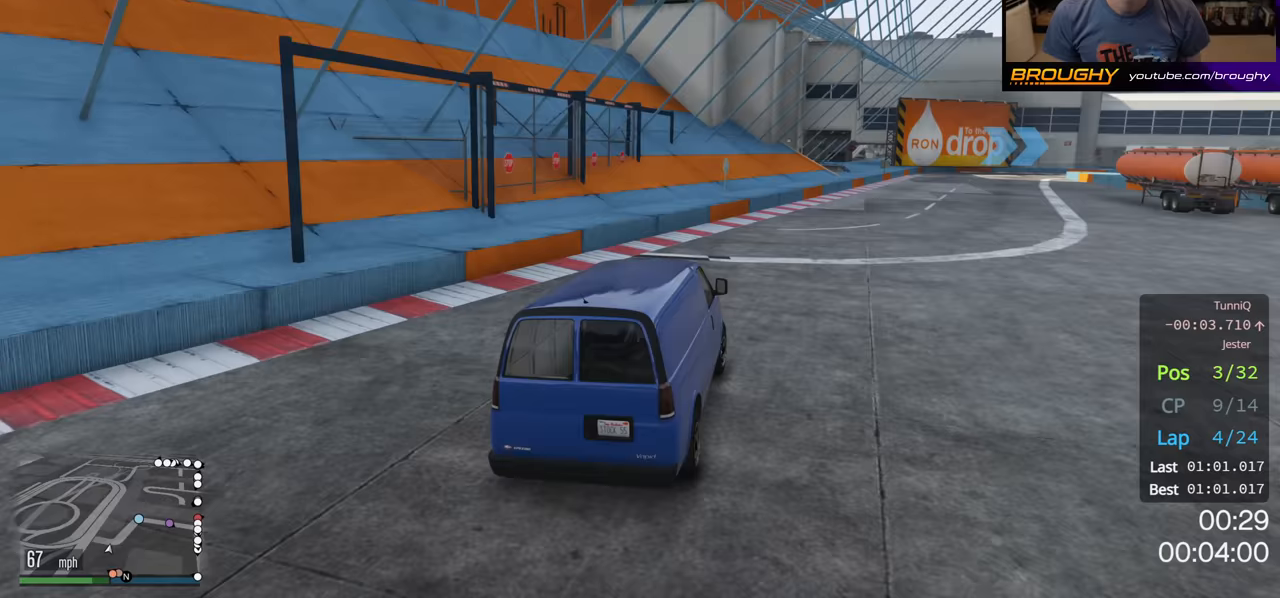
{"buttons": ["R2"], "left_stick": "center", "right_stick": "center", "events": [[67, "left_stick", "center"], [183, "left_stick", "right"], [350, "left_stick", "center"]]}
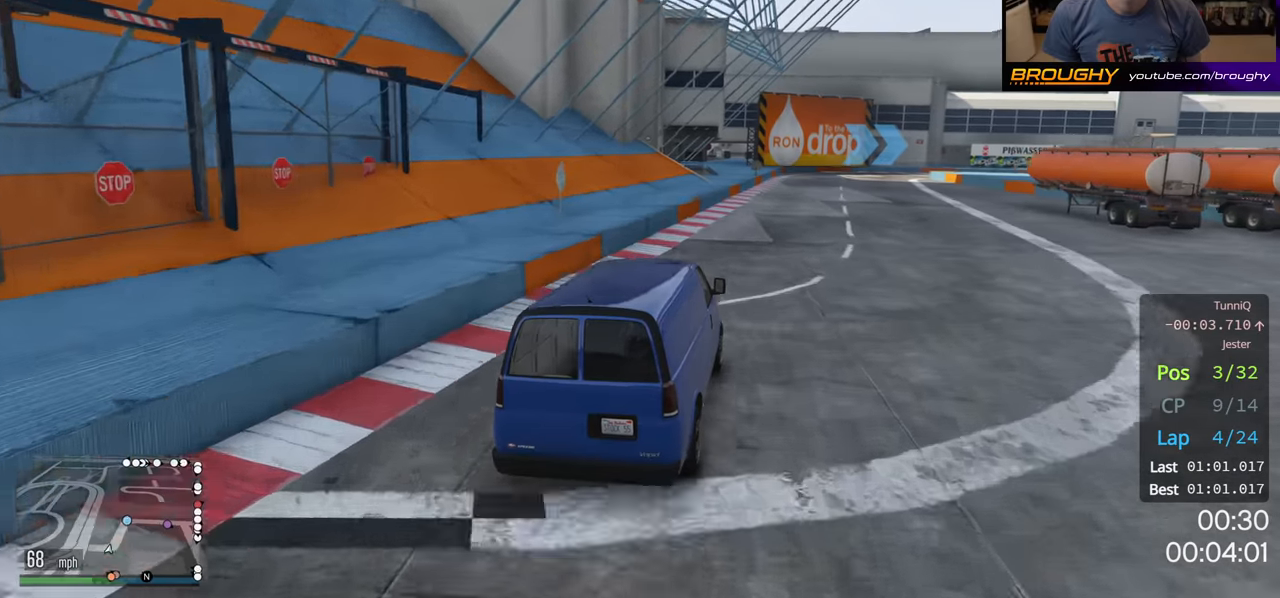
{"buttons": ["R2"], "left_stick": "center", "right_stick": "center", "events": [[83, "left_stick", "right"], [350, "left_stick", "center"]]}
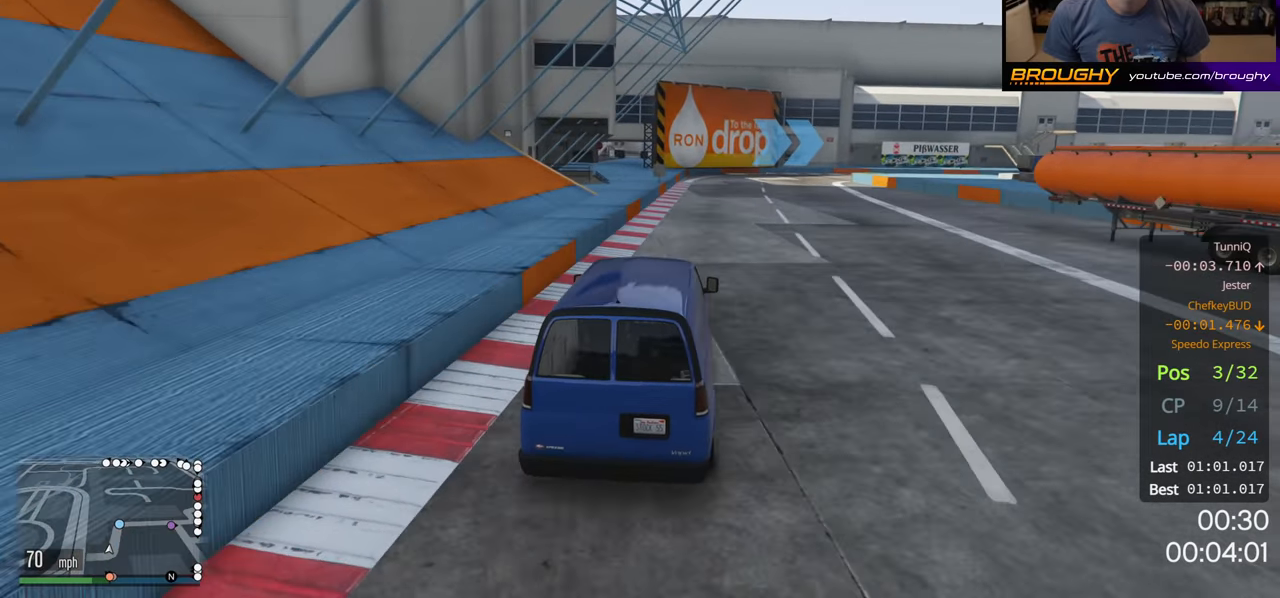
{"buttons": ["R2"], "left_stick": "center", "right_stick": "center", "events": []}